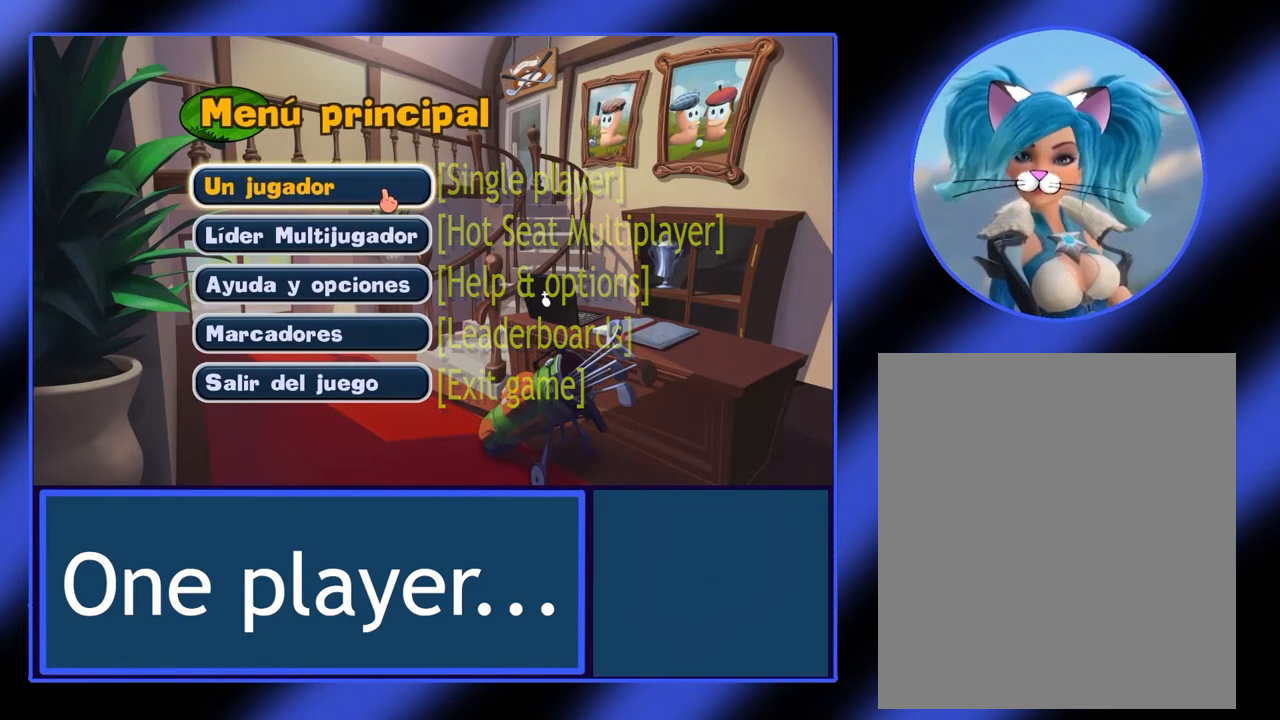
Gameplay with keyboard and mouse; each line is a JSON object with the keys and mouse buttons held at the frame after it. "events" lists presses ("down") and releases ("up") of "mouse_left", "mouse_wheel", "mouse_right", "mouse_mb4" and "mouse_mb5" between this image and that frame as [ms after this image, input, new state], when the widget could be followed in between. "mouse_left", "mouse_wheel", "mouse_right", "mouse_mb4", "mouse_mb5" = the "left", "wheel", "right", "mb4", "mb5" buttons of the "mouse" list. No other keys are recorded. "wheel" means that the mouse wheel is clicked or scrolled. Not read: mouse_move.
{"keys": [], "mouse": ["left"], "events": [[433, "mouse_left", "down"]]}
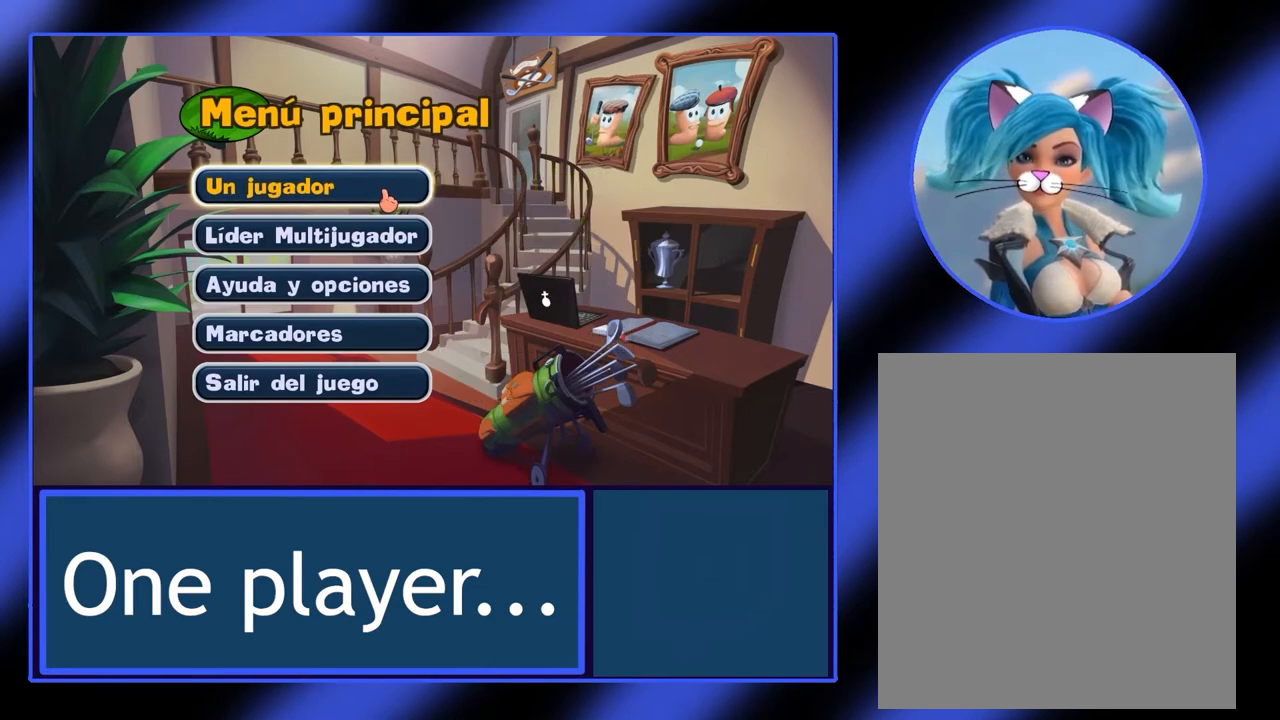
{"keys": [], "mouse": [], "events": [[67, "mouse_left", "up"]]}
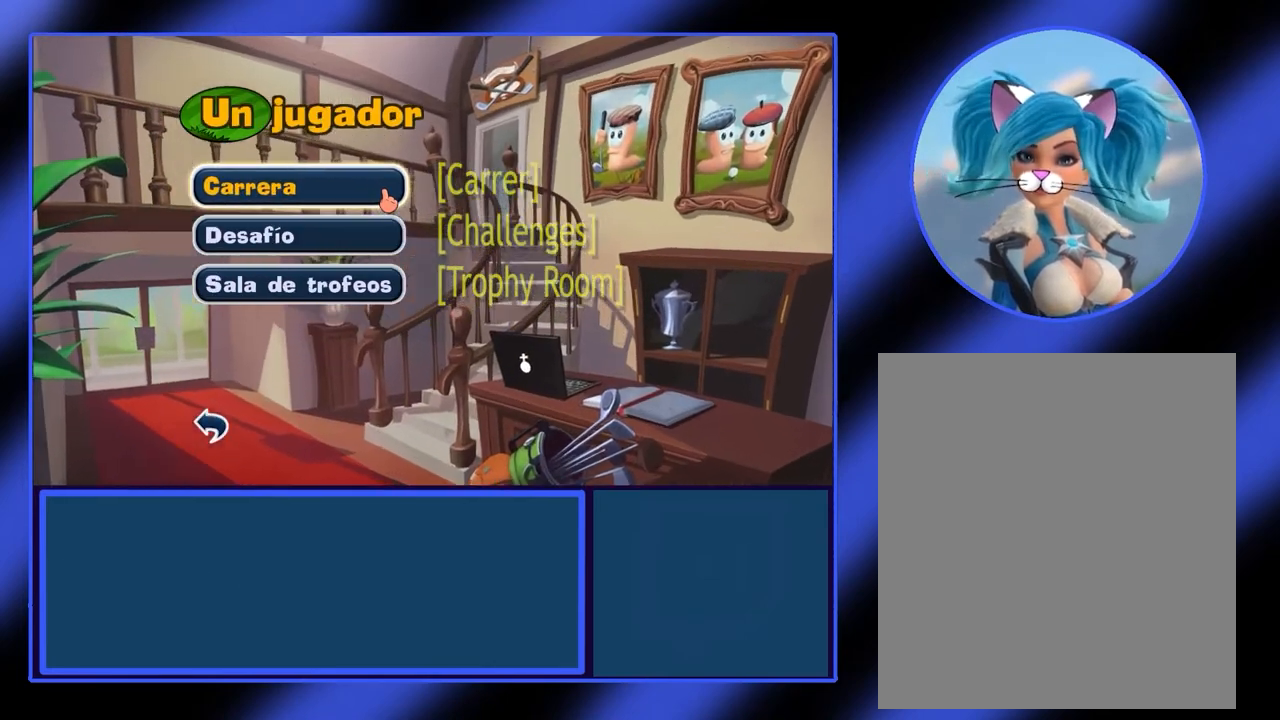
{"keys": [], "mouse": [], "events": []}
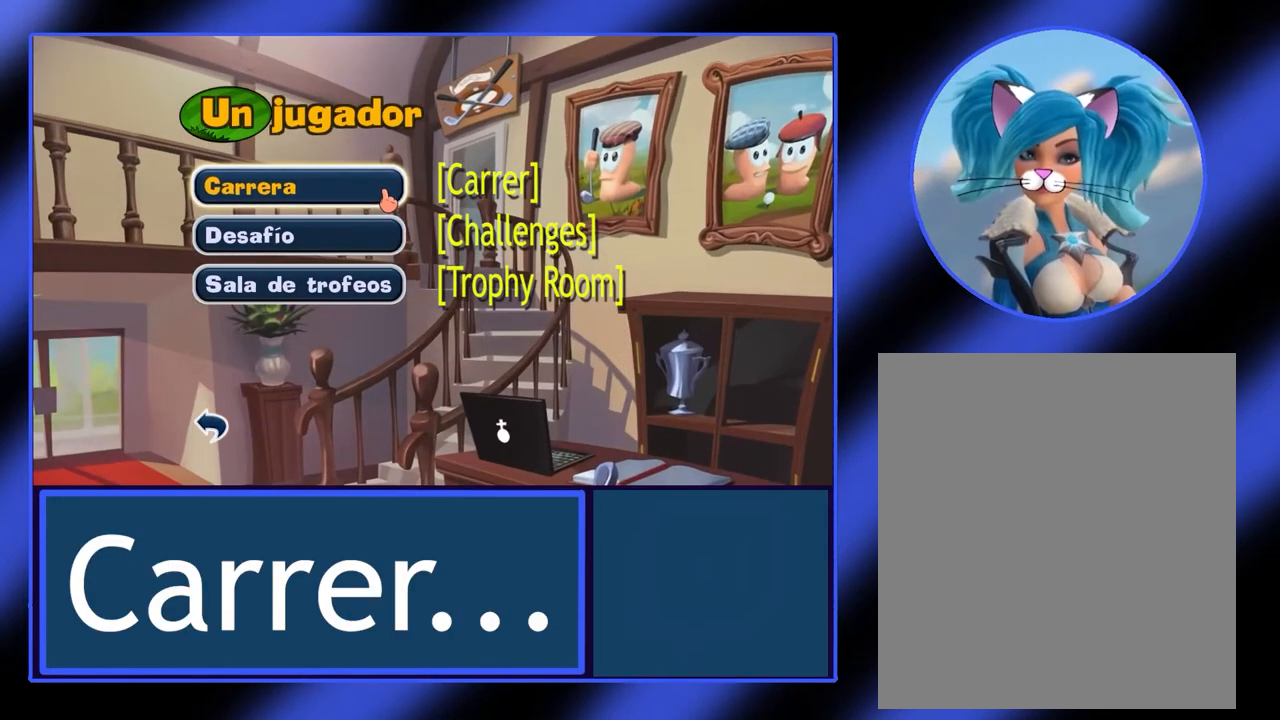
{"keys": [], "mouse": [], "events": []}
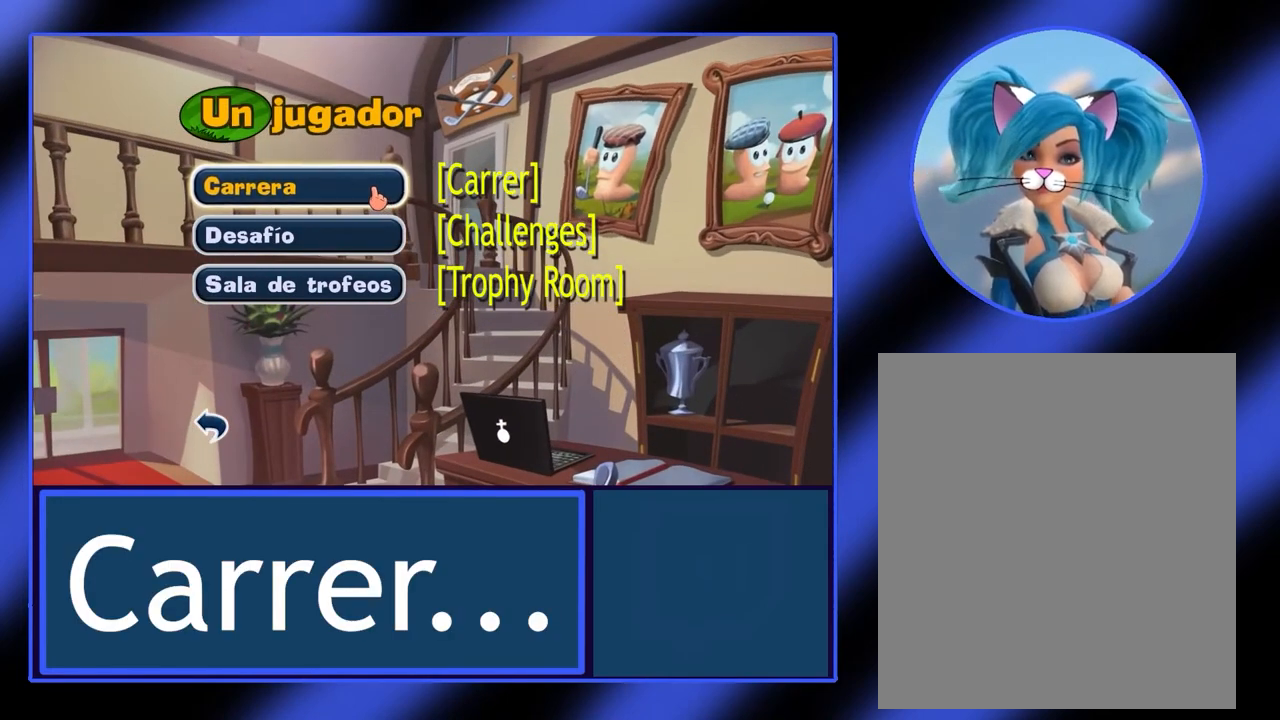
{"keys": [], "mouse": [], "events": []}
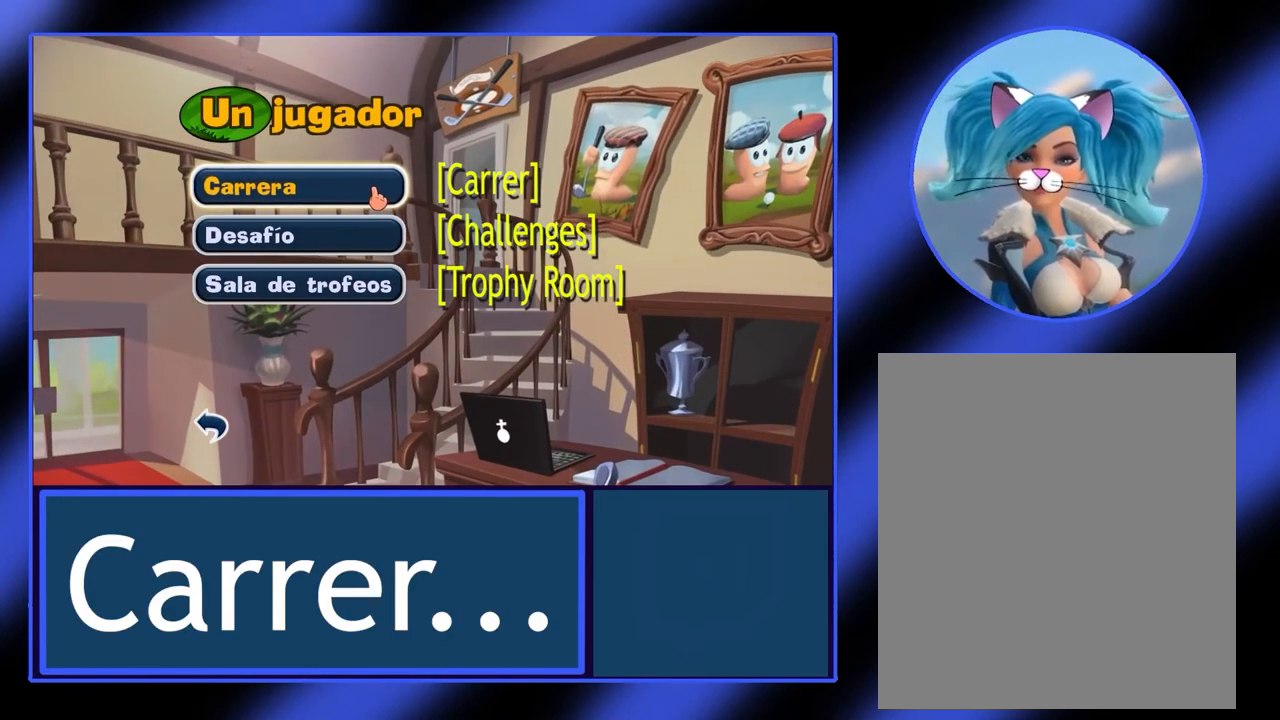
{"keys": [], "mouse": [], "events": []}
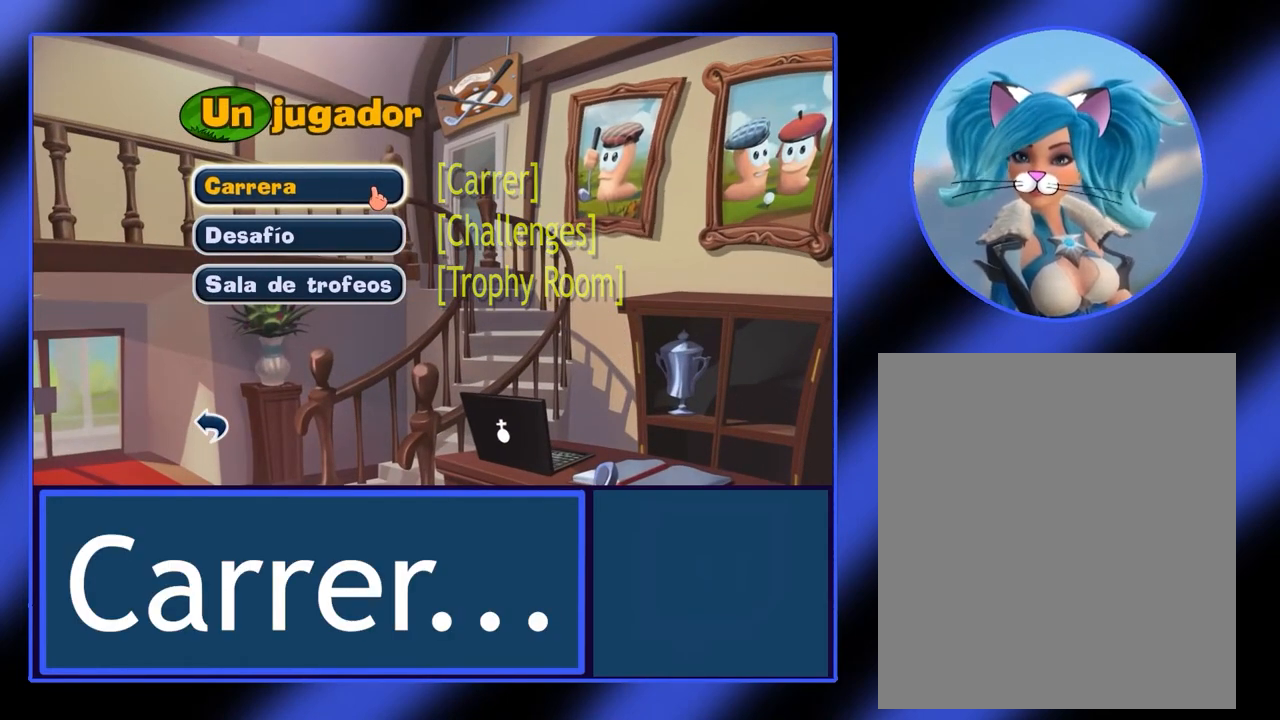
{"keys": [], "mouse": [], "events": [[133, "mouse_left", "down"], [267, "mouse_left", "up"]]}
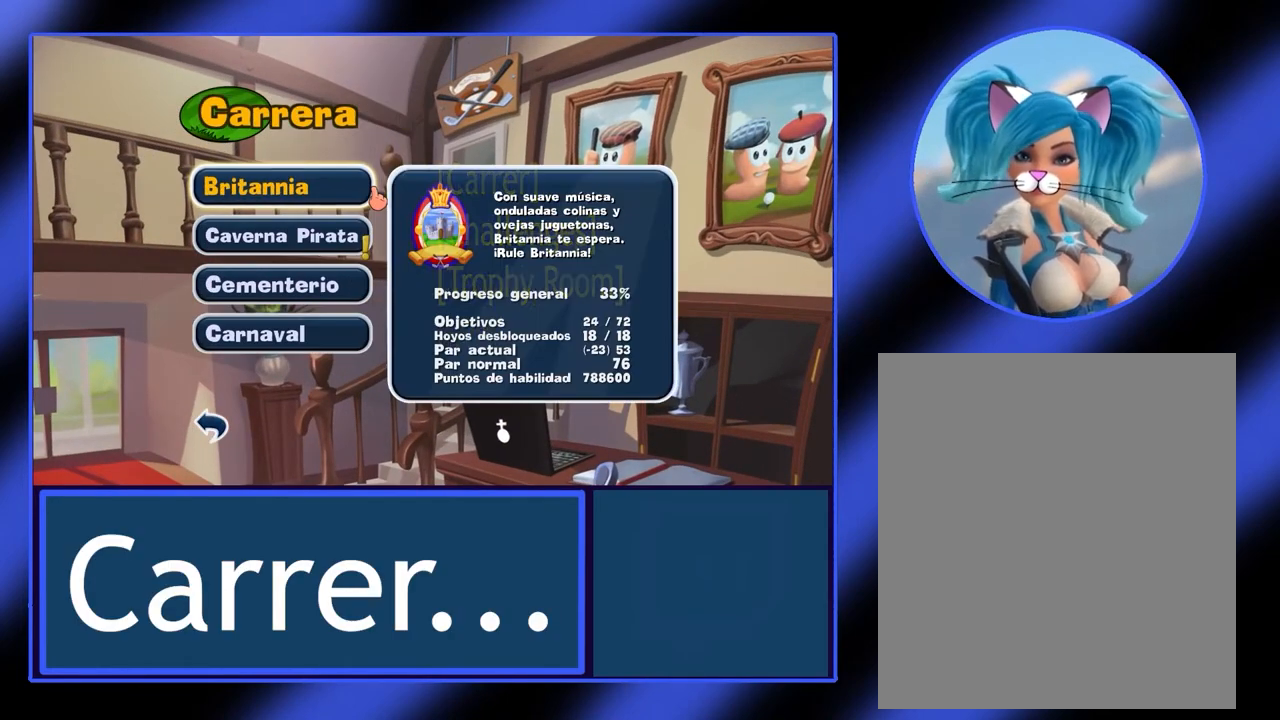
{"keys": [], "mouse": [], "events": []}
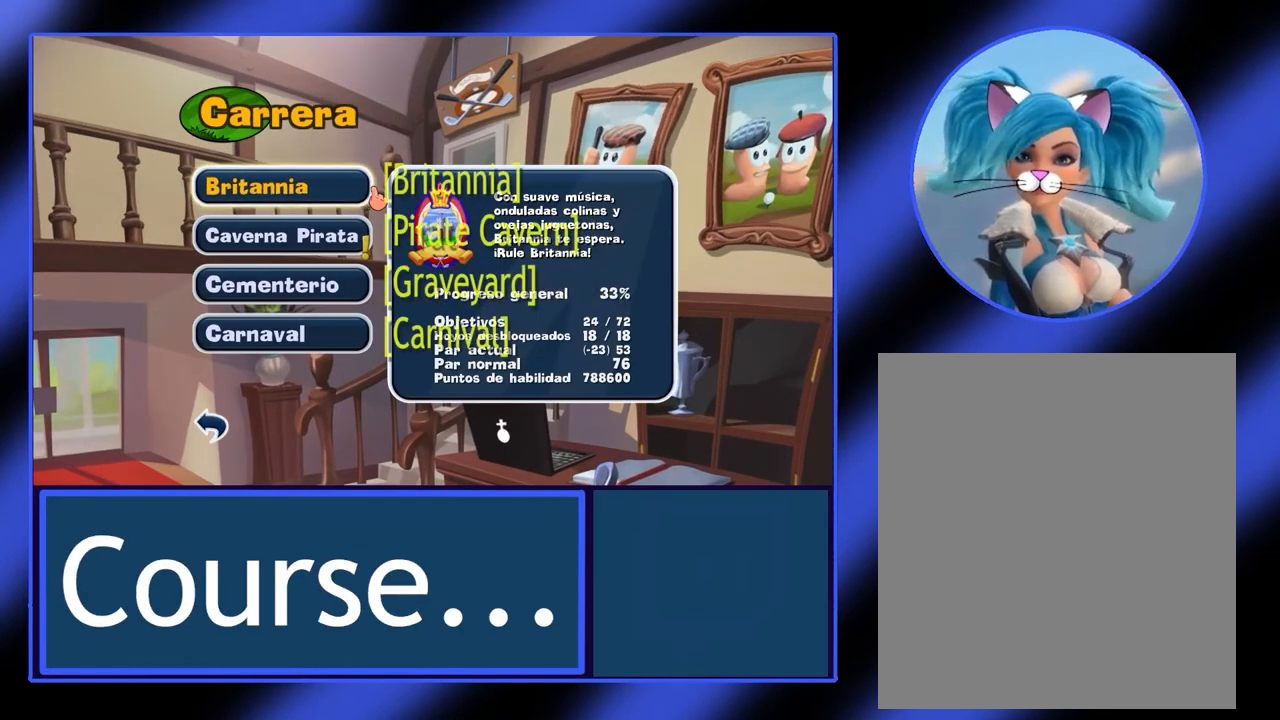
{"keys": [], "mouse": [], "events": []}
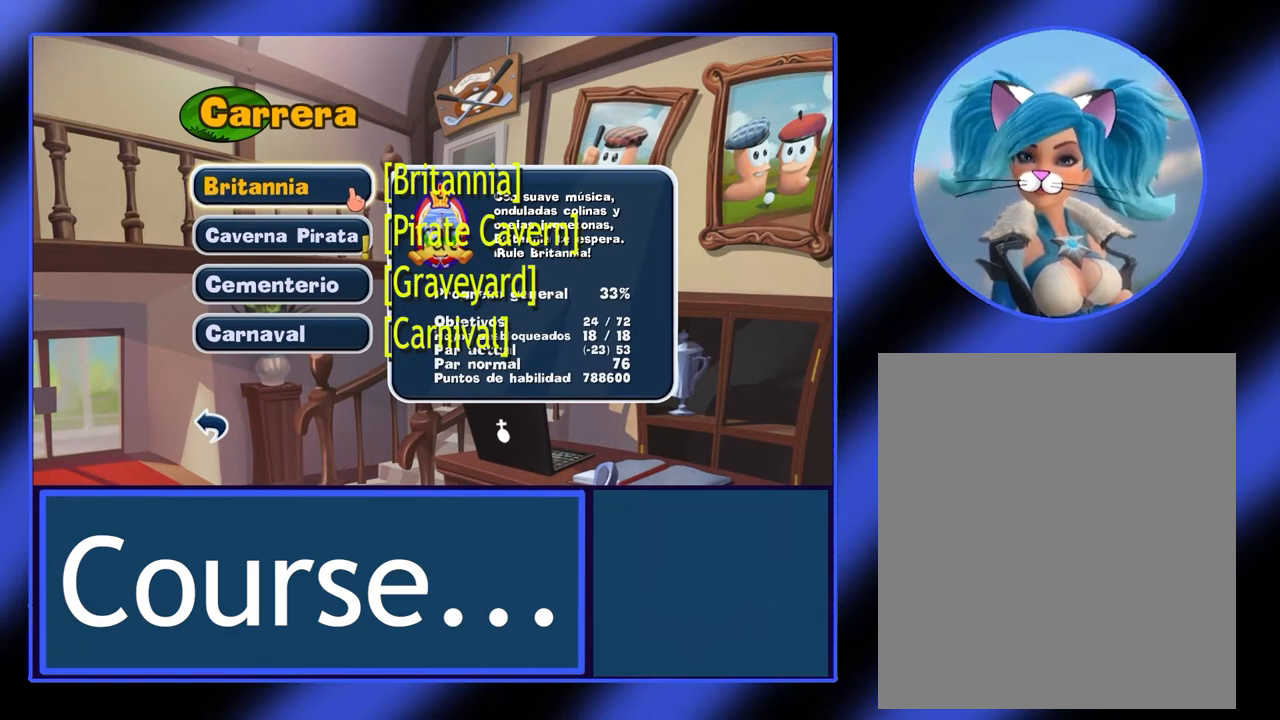
{"keys": [], "mouse": [], "events": []}
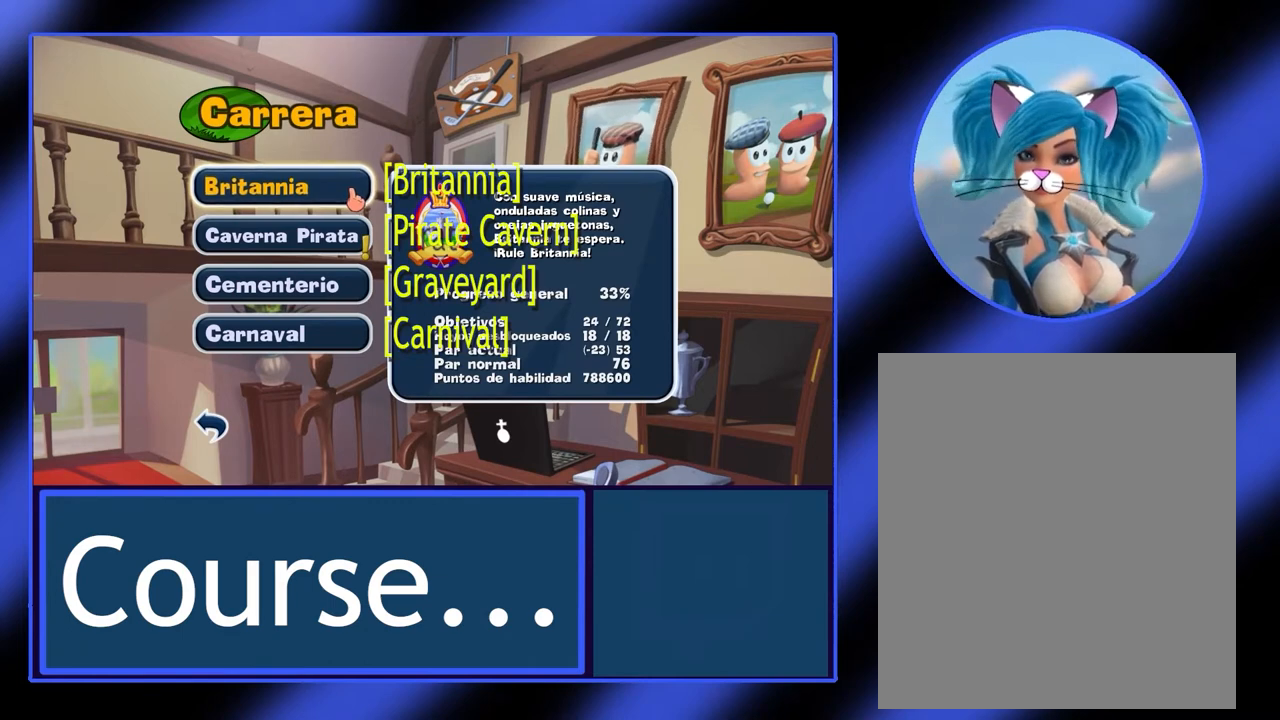
{"keys": [], "mouse": [], "events": [[233, "mouse_left", "down"], [367, "mouse_left", "up"]]}
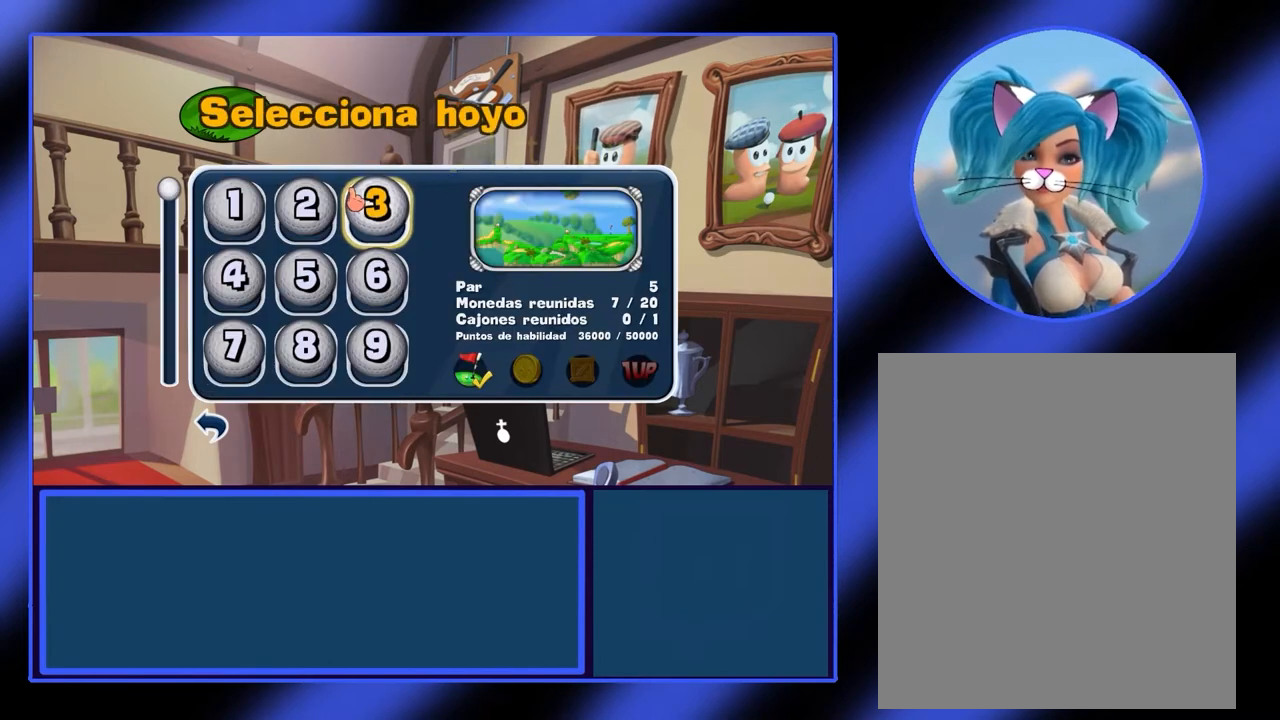
{"keys": [], "mouse": [], "events": []}
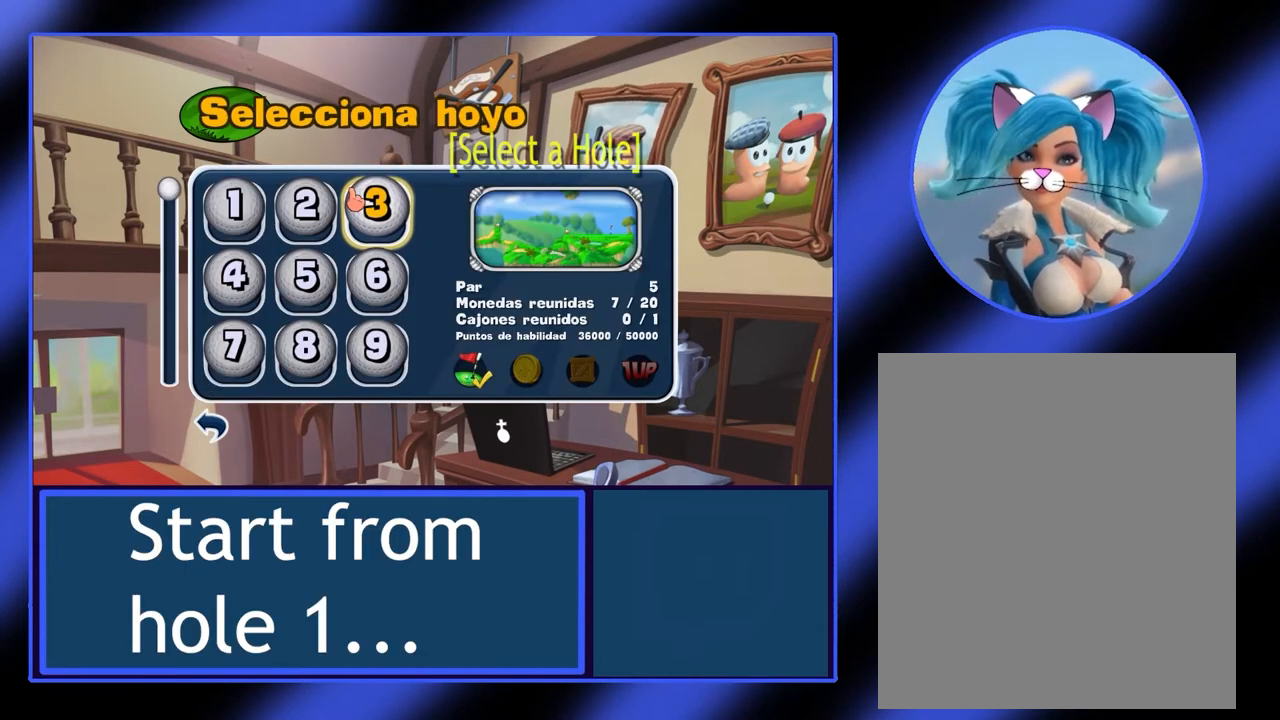
{"keys": [], "mouse": [], "events": []}
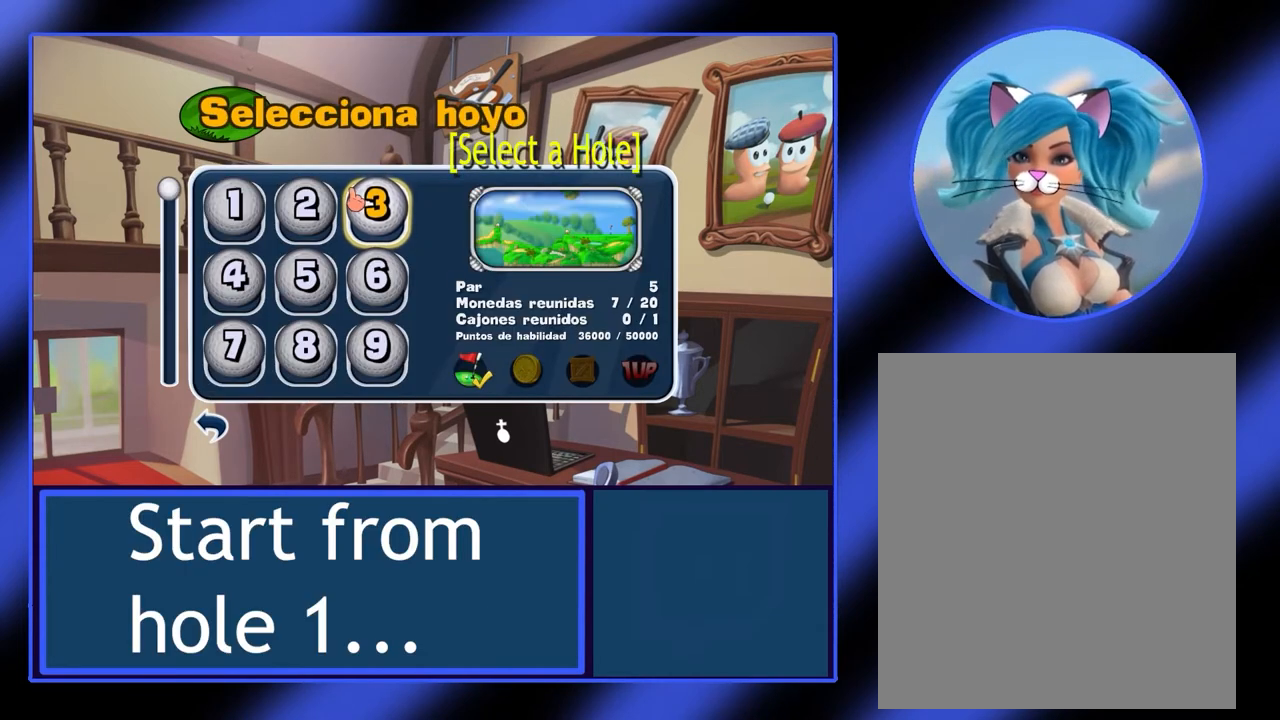
{"keys": [], "mouse": [], "events": []}
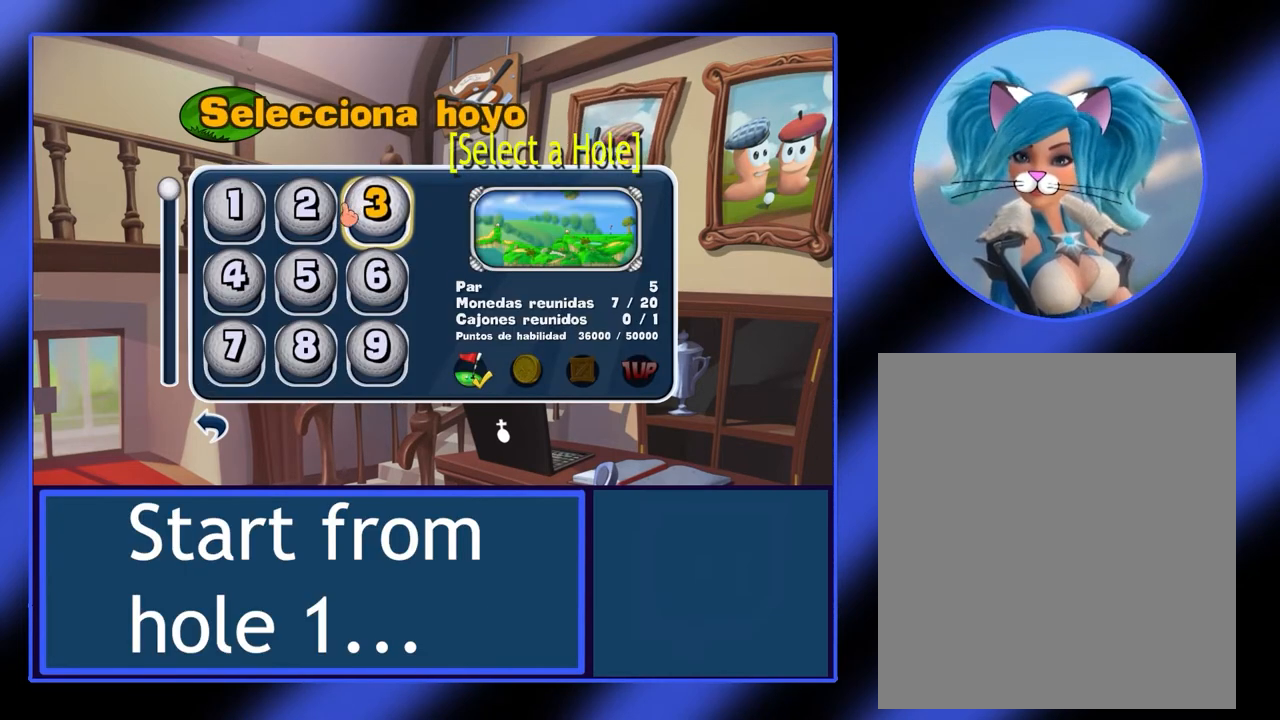
{"keys": [], "mouse": [], "events": []}
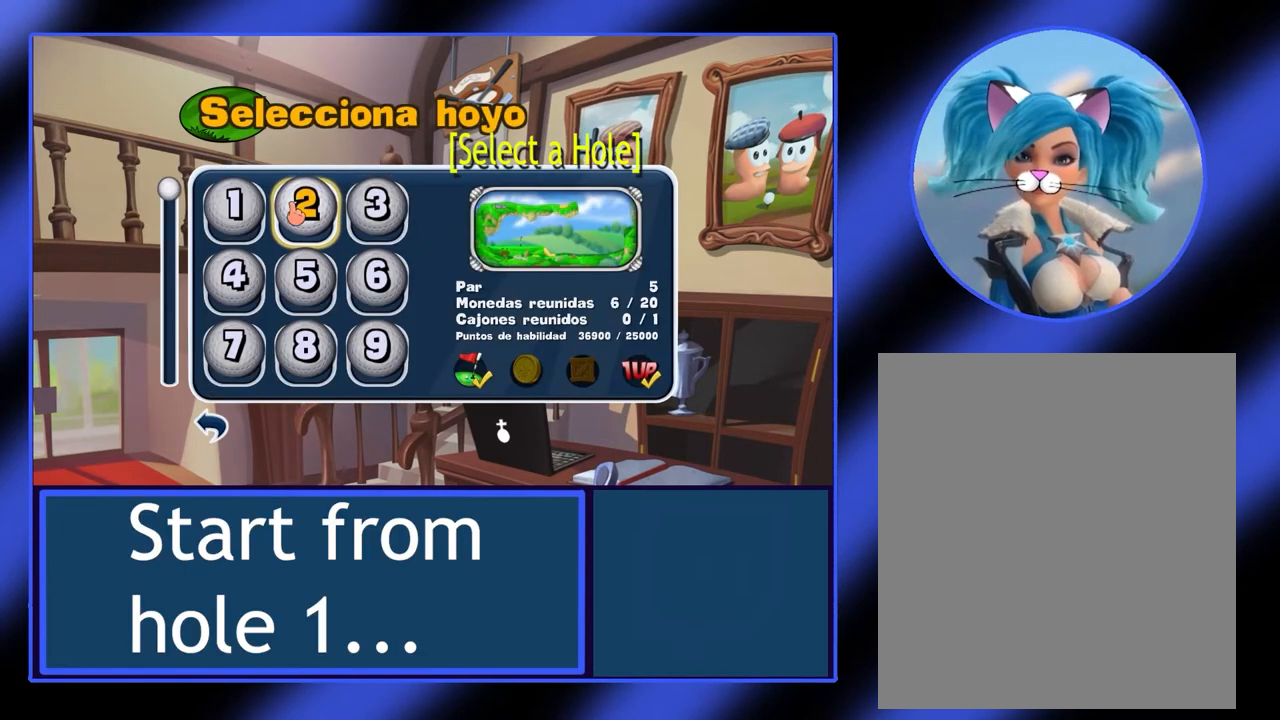
{"keys": [], "mouse": [], "events": []}
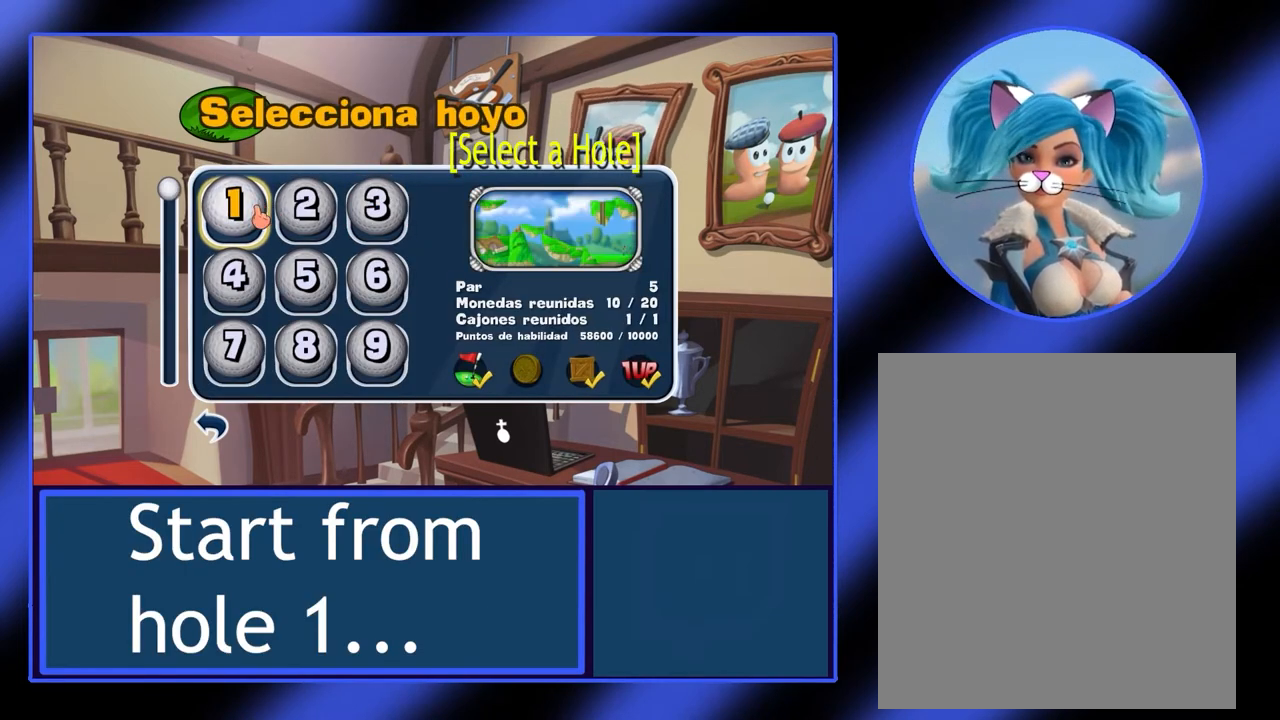
{"keys": [], "mouse": [], "events": []}
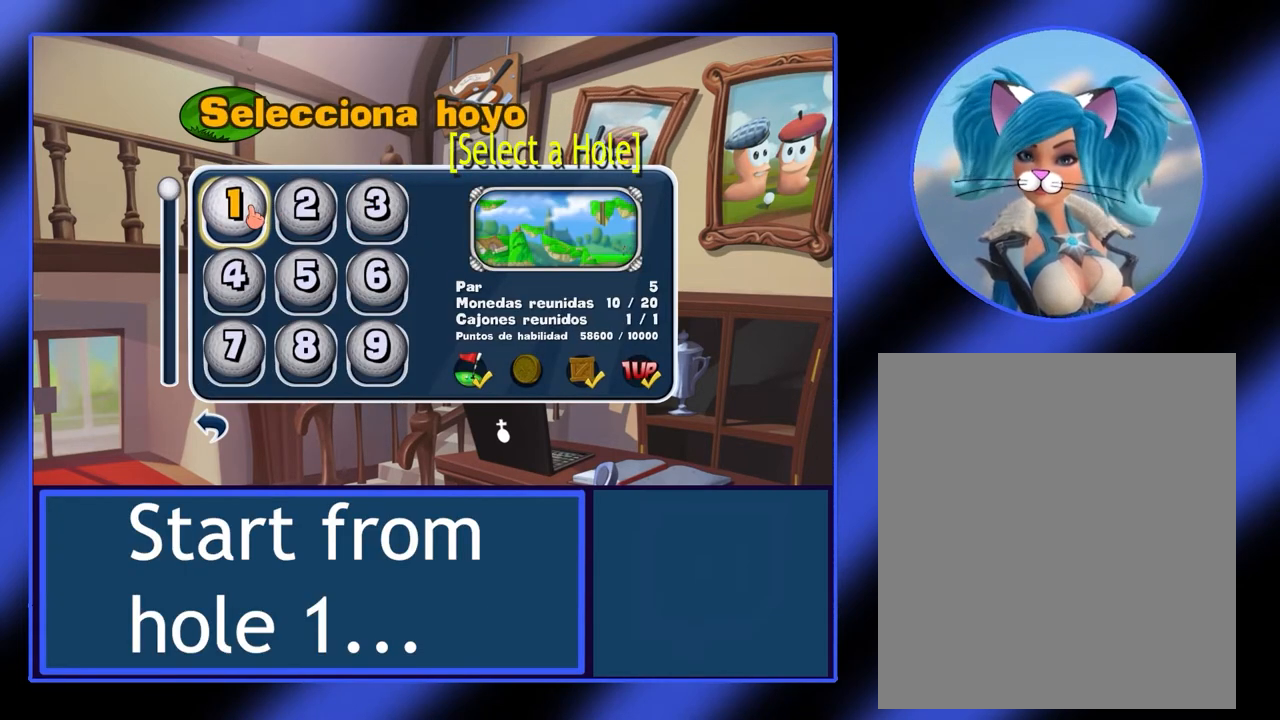
{"keys": [], "mouse": [], "events": []}
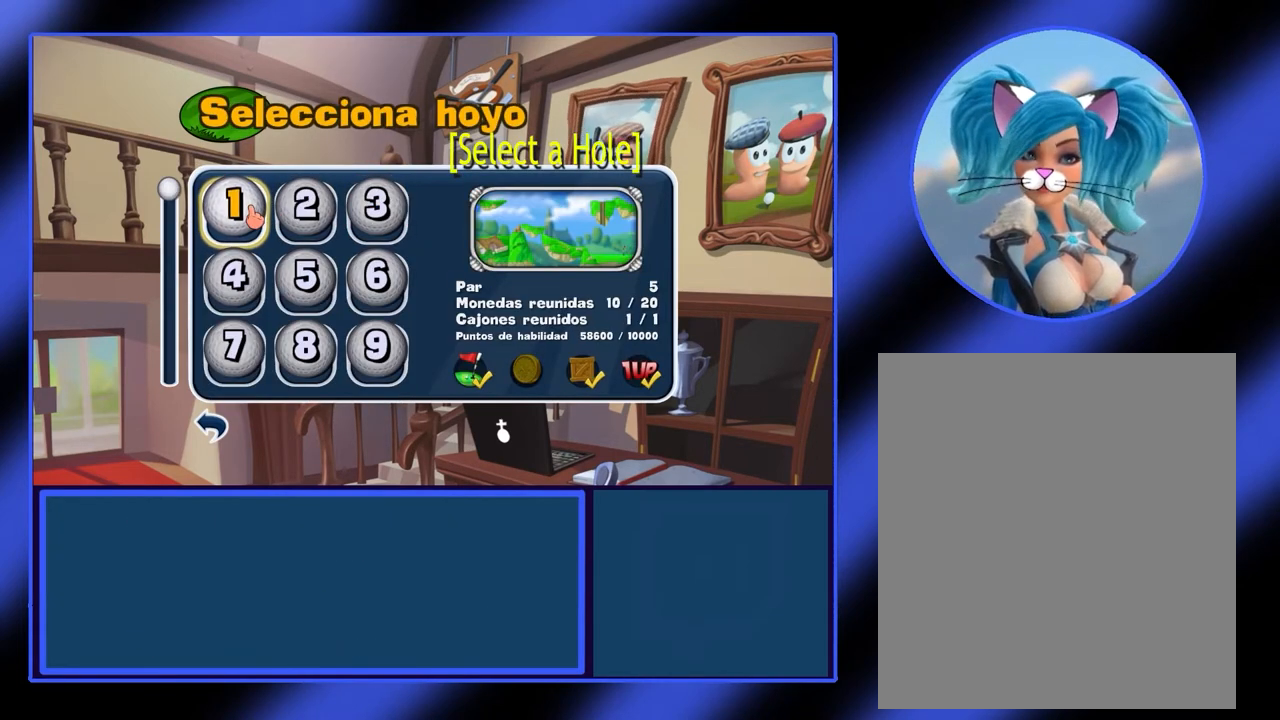
{"keys": [], "mouse": [], "events": [[367, "mouse_left", "down"], [467, "mouse_left", "up"]]}
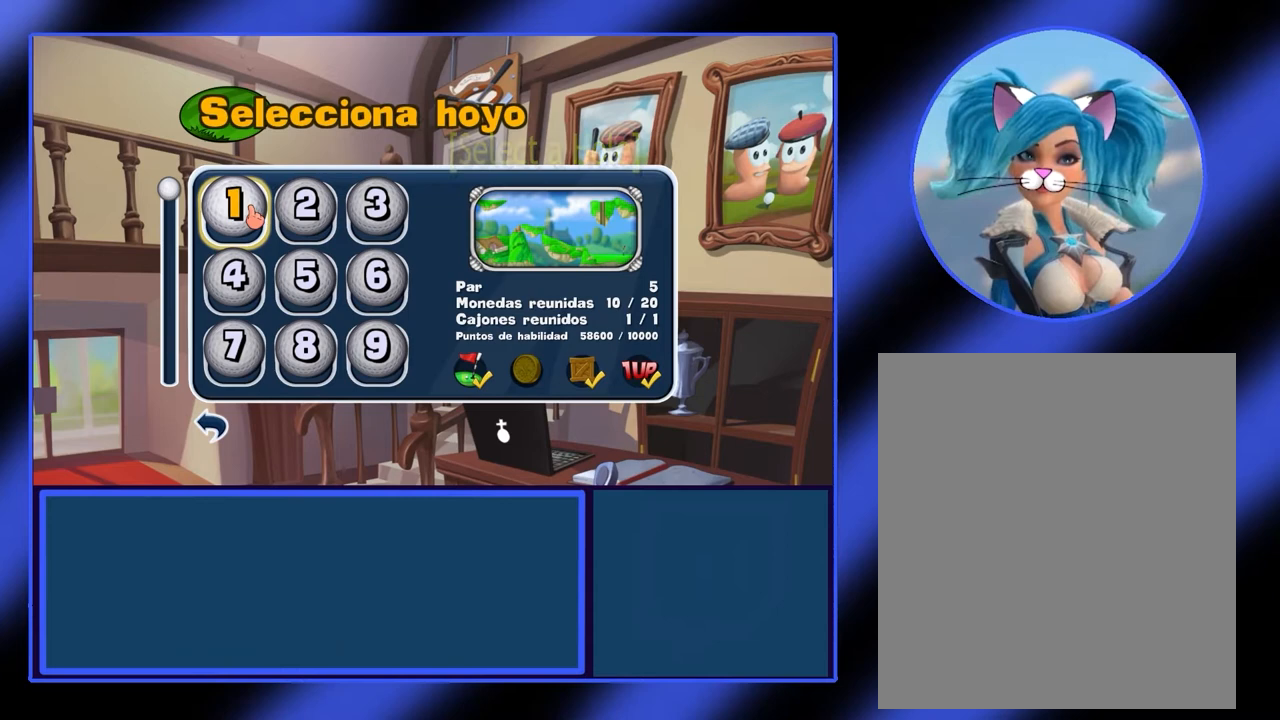
{"keys": [], "mouse": [], "events": []}
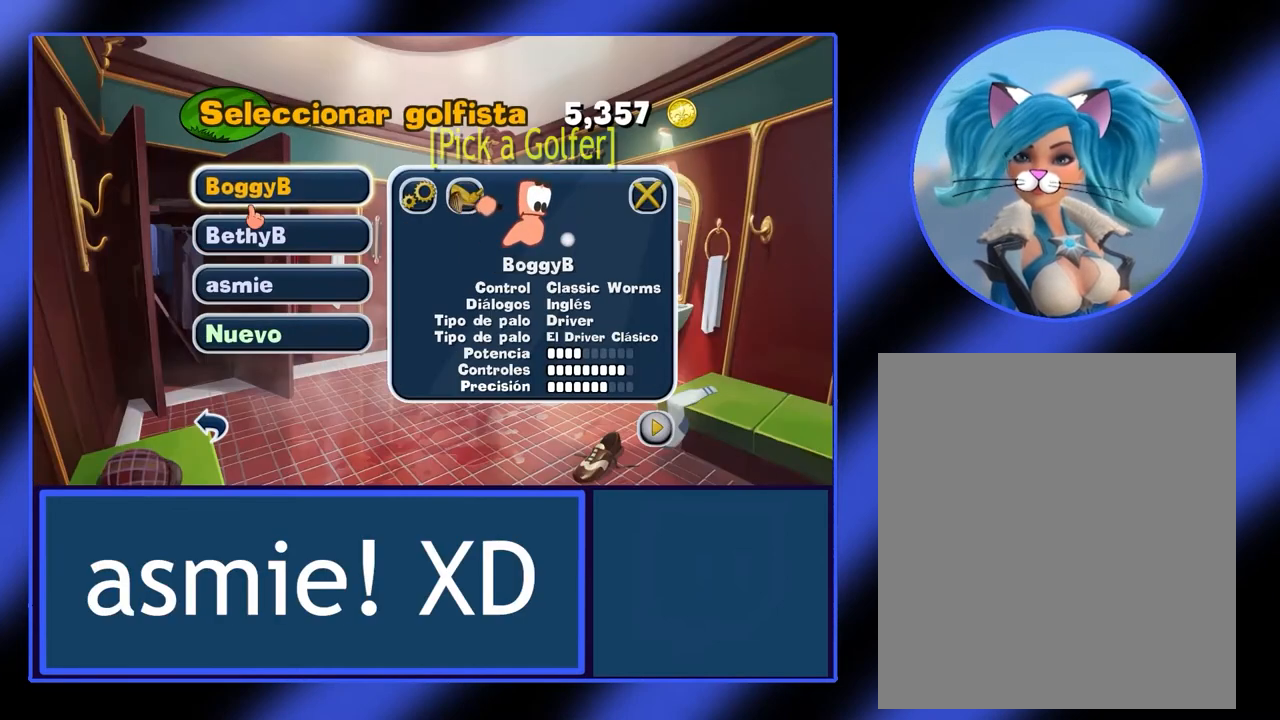
{"keys": [], "mouse": [], "events": []}
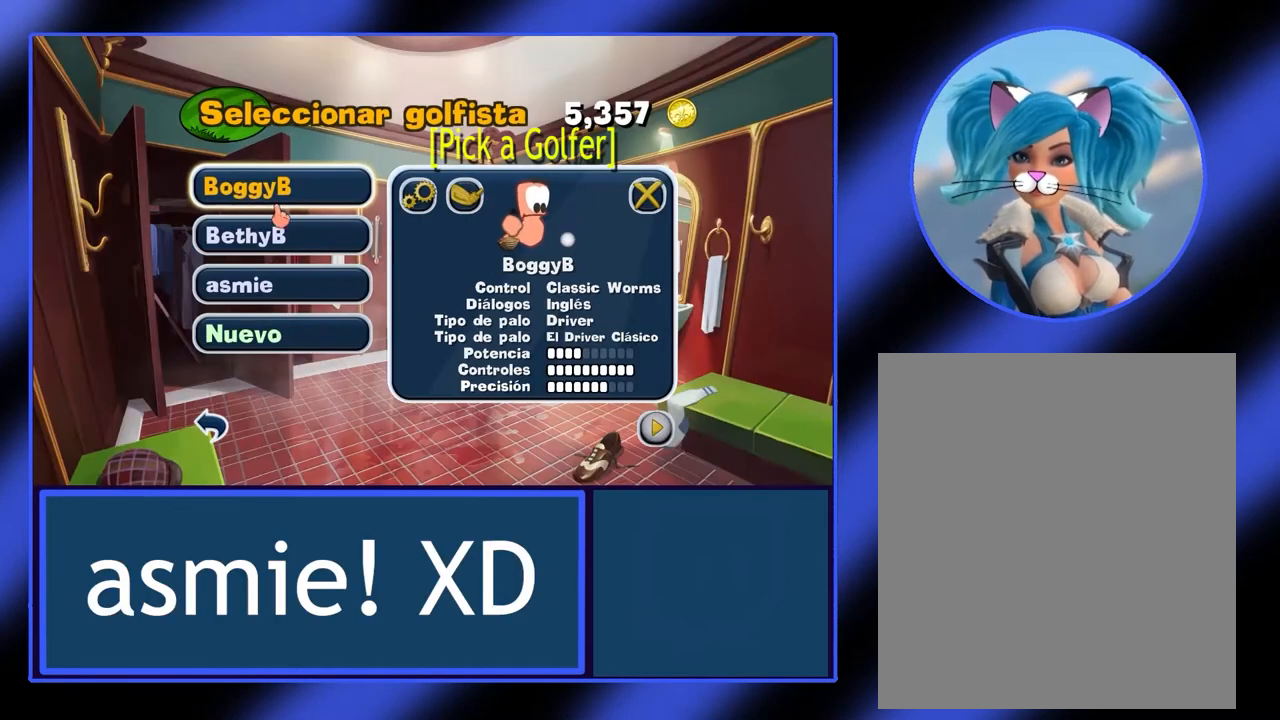
{"keys": [], "mouse": [], "events": []}
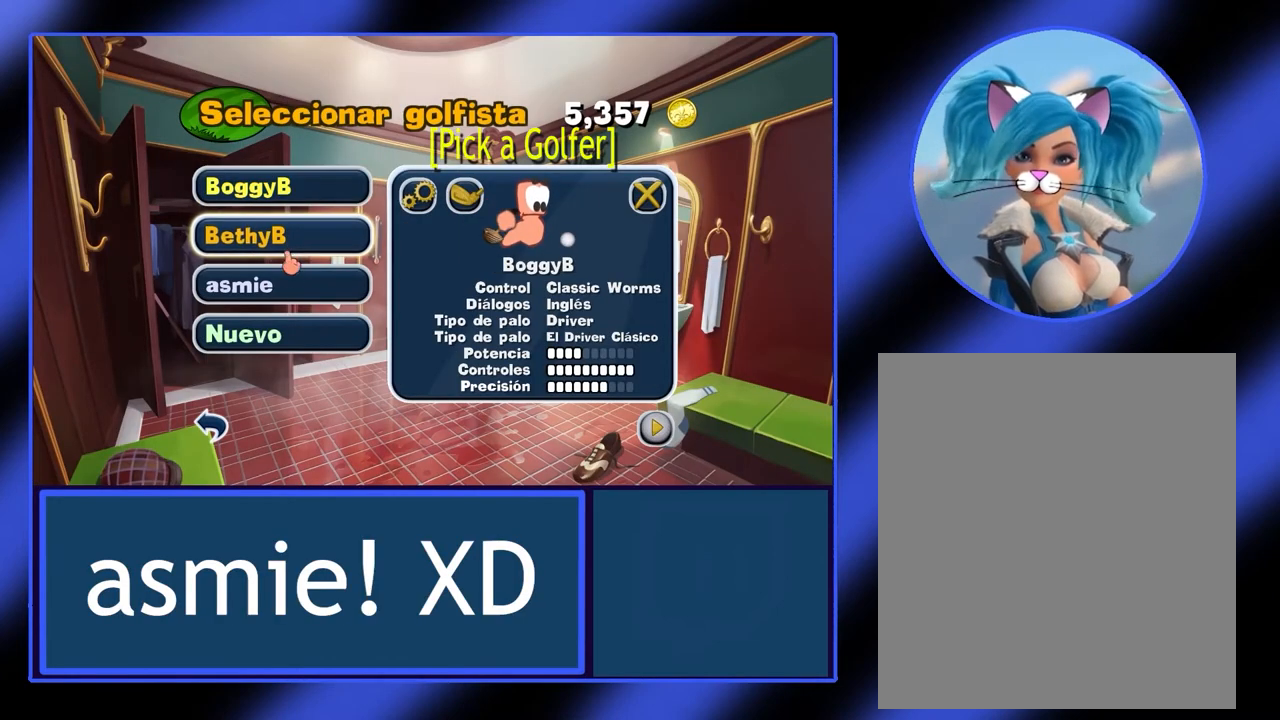
{"keys": [], "mouse": [], "events": []}
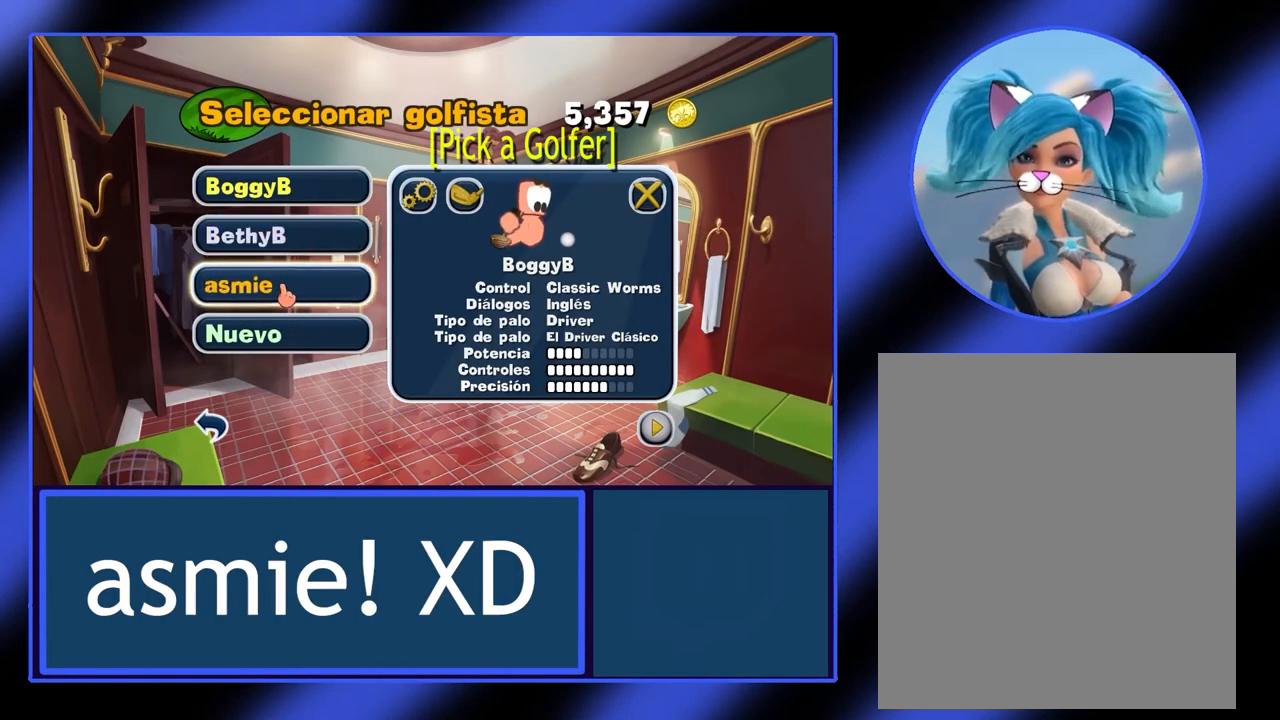
{"keys": [], "mouse": [], "events": []}
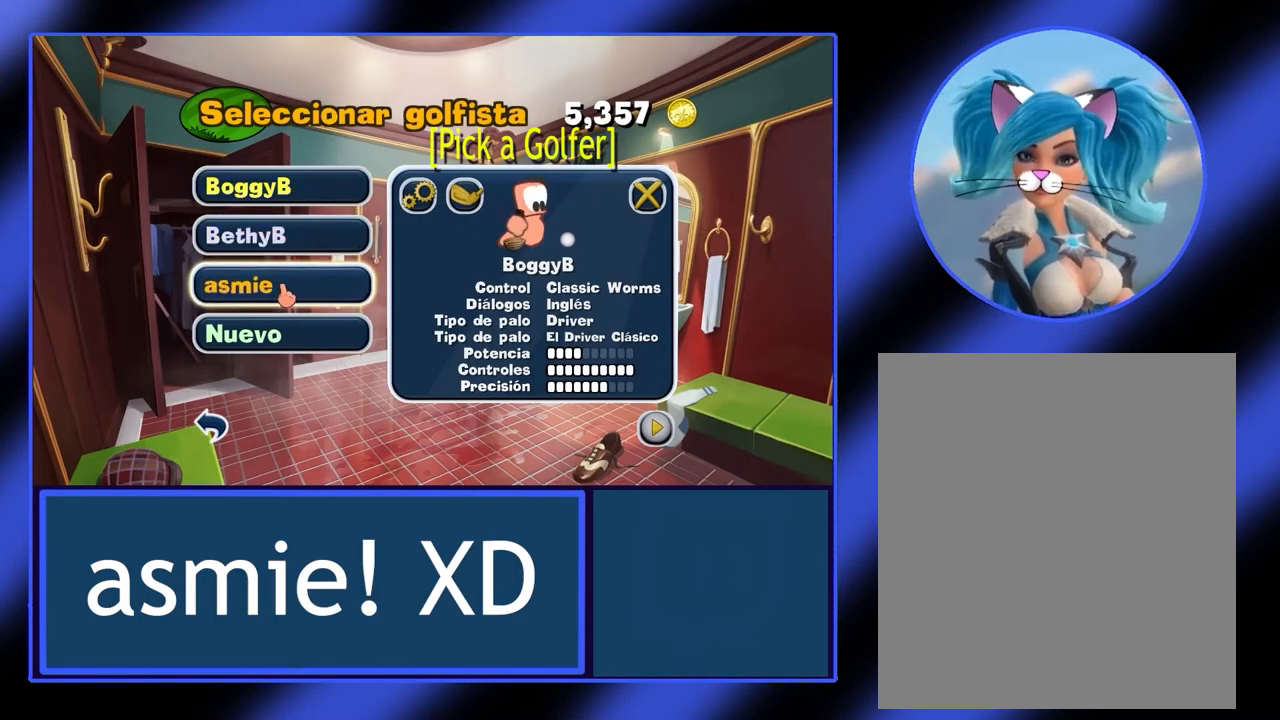
{"keys": [], "mouse": ["left"], "events": [[400, "mouse_left", "down"]]}
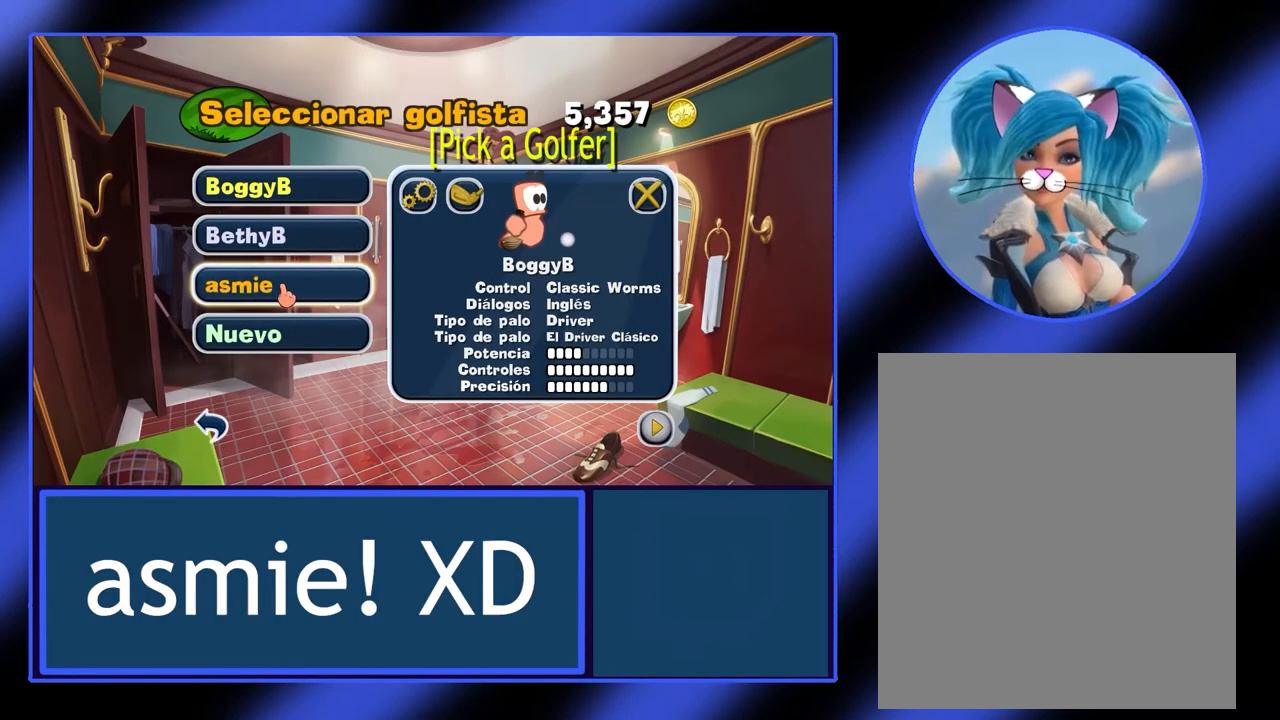
{"keys": [], "mouse": [], "events": [[67, "mouse_left", "up"]]}